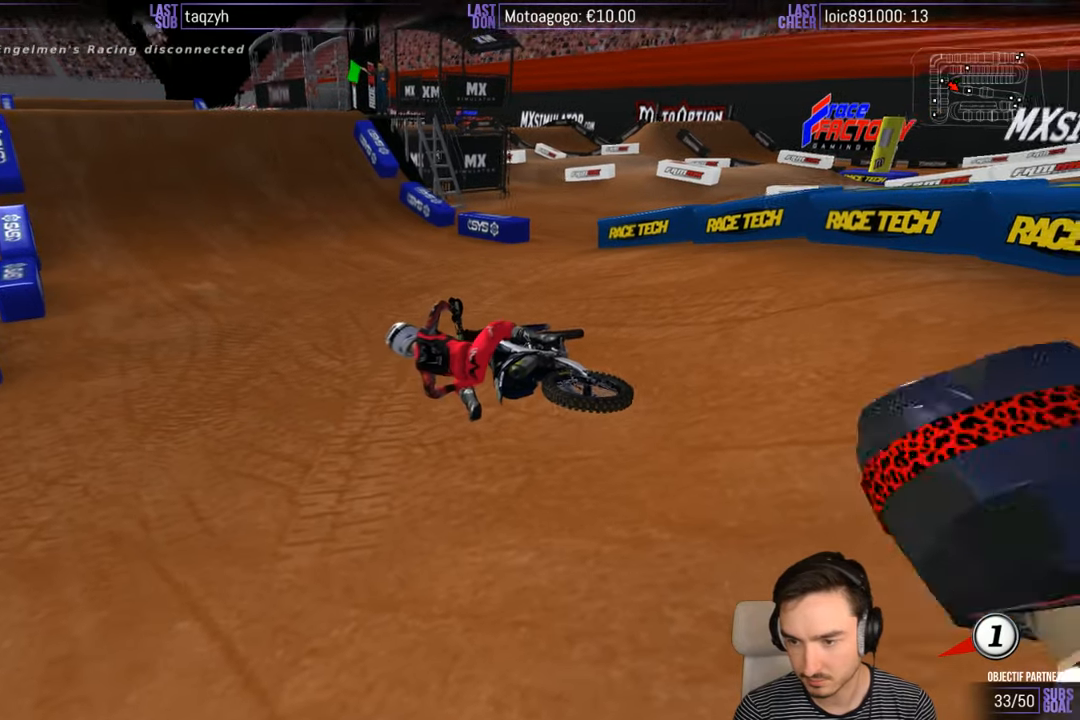
Gameplay with a controller (Xbox layout); each line is a JSON object with the inputs held at the frame after it. "events" lists button and stick changes between this image and that frame as [ms after this image, input, new state], when the widget could be followed in between. Not read: L1 L3 R3.
{"buttons": ["R2"], "left_stick": "center", "right_stick": "center", "events": [[367, "R2", "down"], [467, "X", "up"], [467, "Y", "up"], [467, "left_stick", "center"]]}
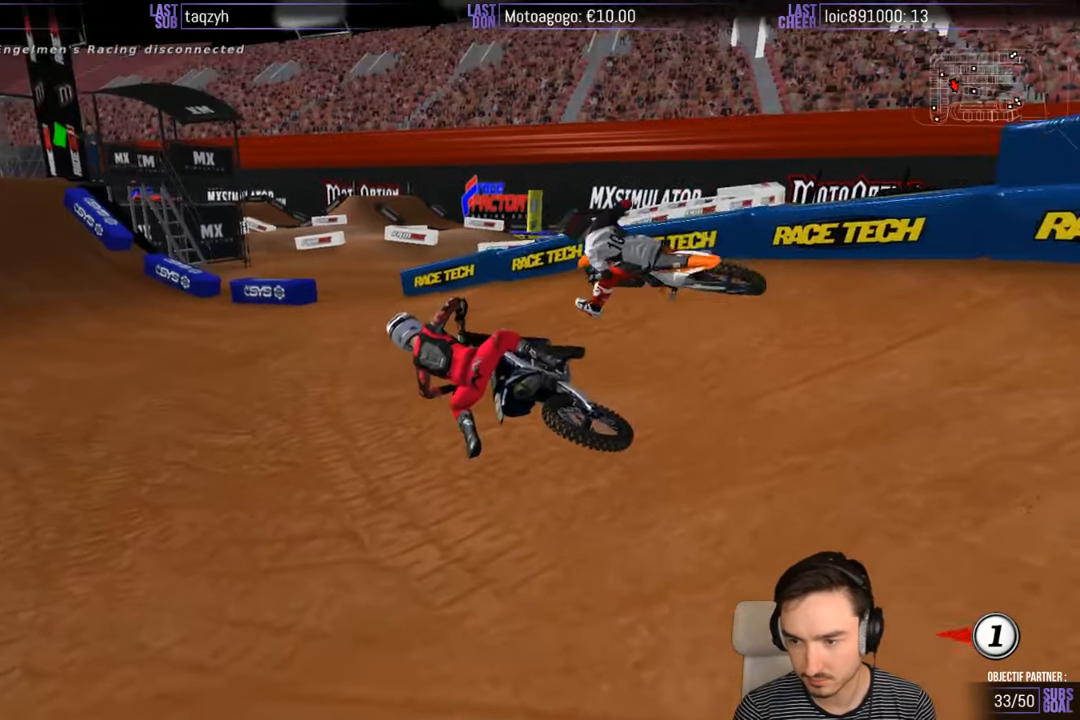
{"buttons": ["R2"], "left_stick": "center", "right_stick": "center", "events": []}
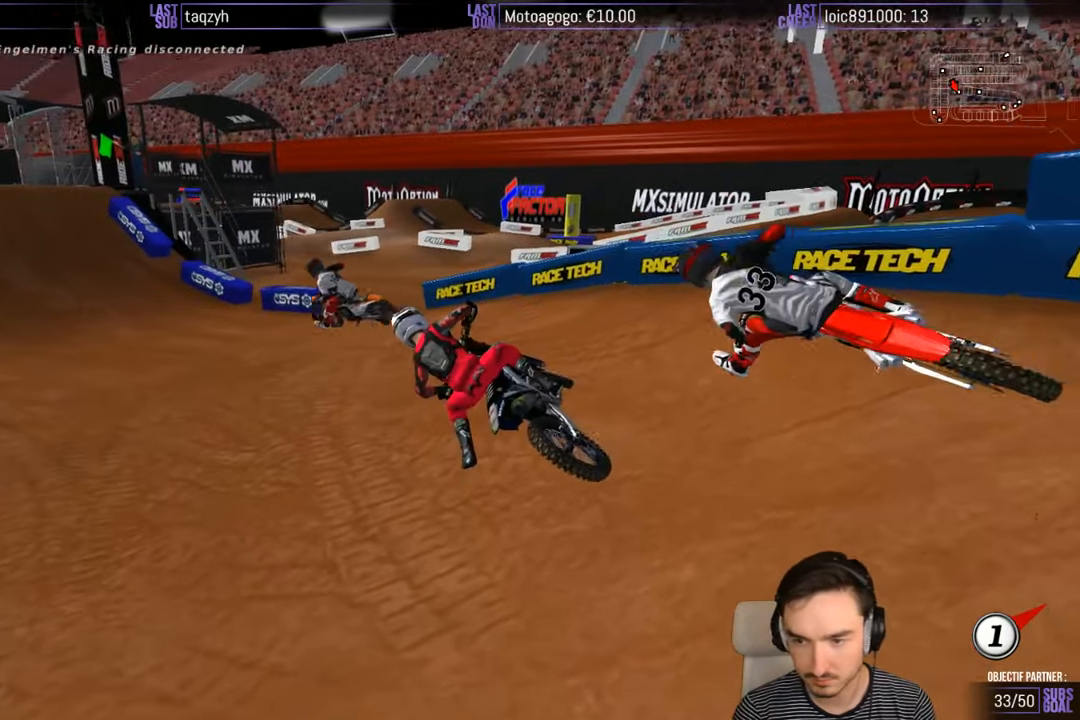
{"buttons": ["R2"], "left_stick": "center", "right_stick": "center", "events": []}
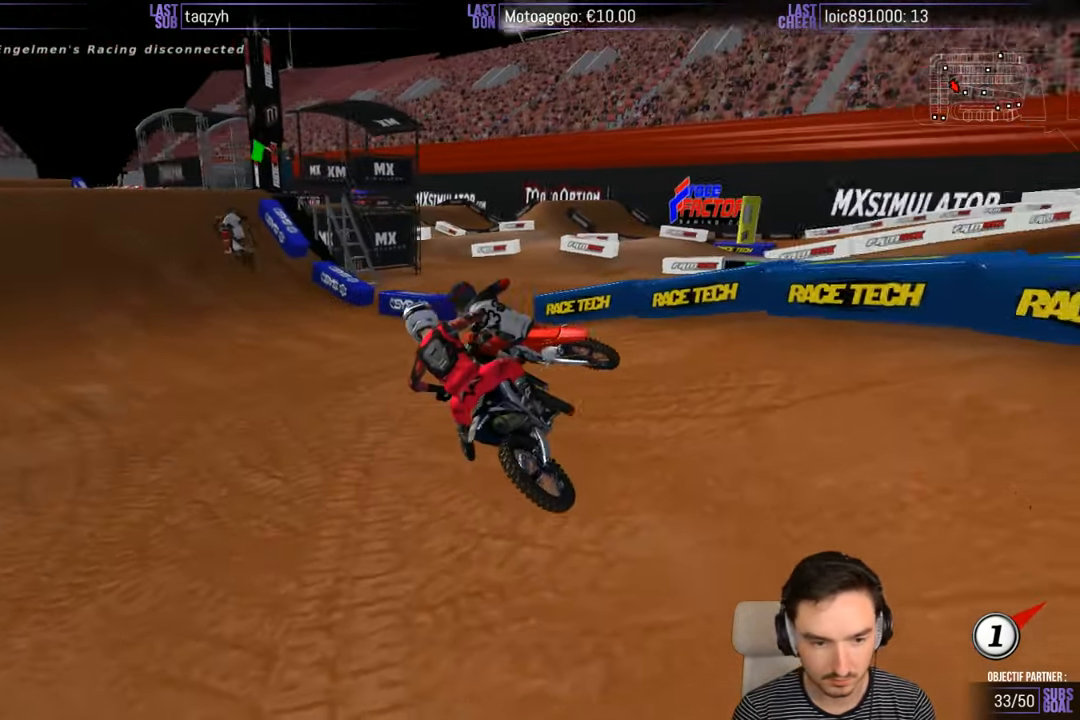
{"buttons": ["R2"], "left_stick": "right", "right_stick": "center", "events": [[333, "R2", "up"], [333, "left_stick", "right"], [433, "R2", "down"]]}
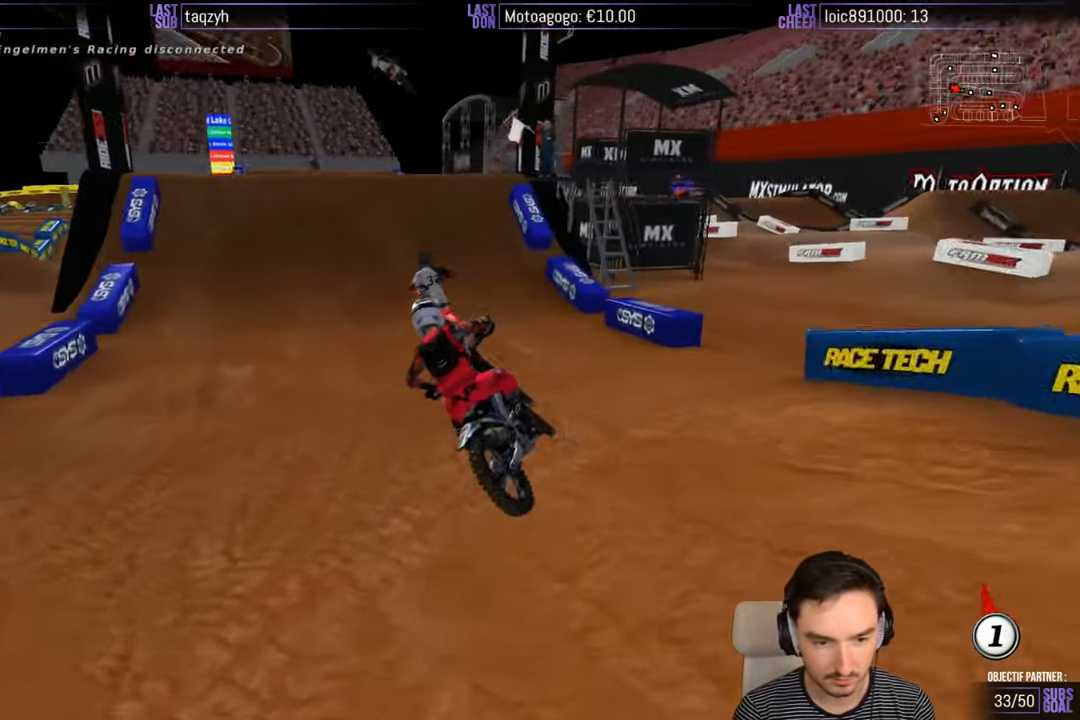
{"buttons": ["R2"], "left_stick": "center", "right_stick": "center", "events": [[50, "R2", "up"], [200, "R2", "down"], [333, "left_stick", "center"]]}
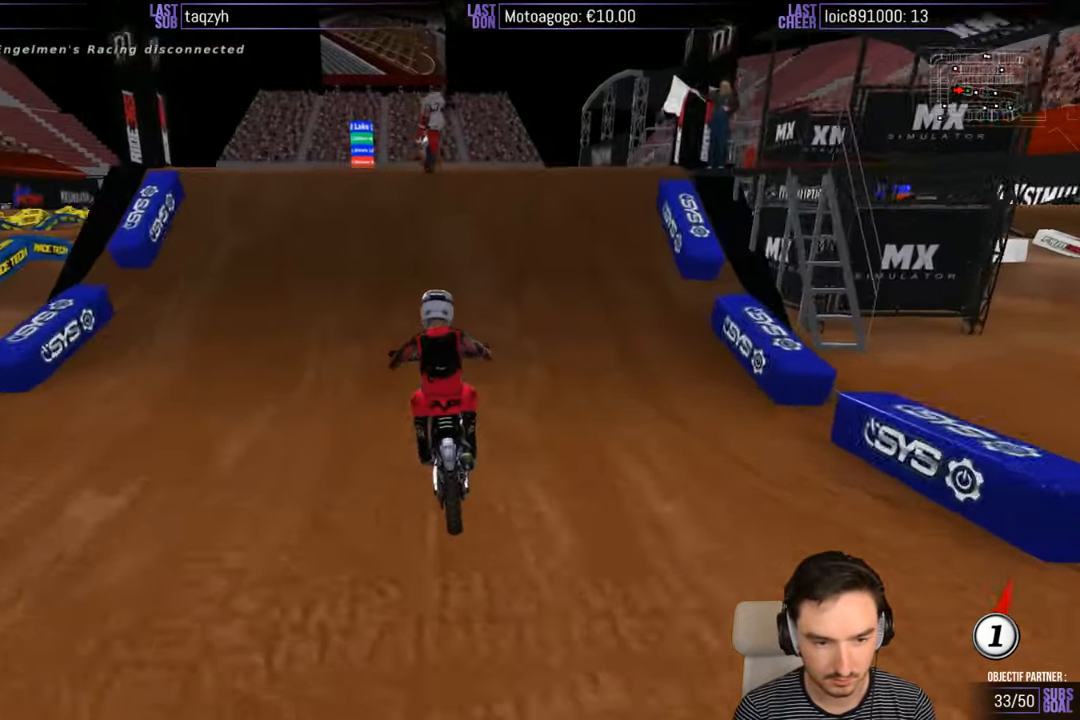
{"buttons": ["R2"], "left_stick": "center", "right_stick": "center", "events": [[300, "left_stick", "left"], [433, "left_stick", "center"]]}
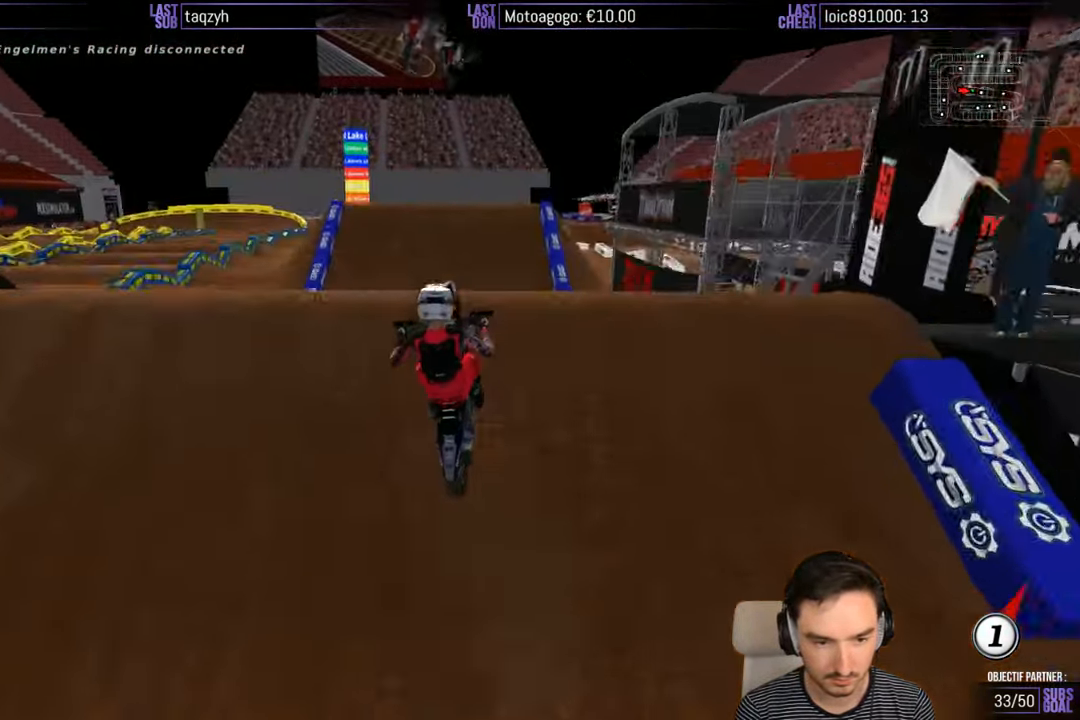
{"buttons": ["A"], "left_stick": "left", "right_stick": "center", "events": [[200, "R2", "up"], [300, "left_stick", "left"], [500, "A", "down"]]}
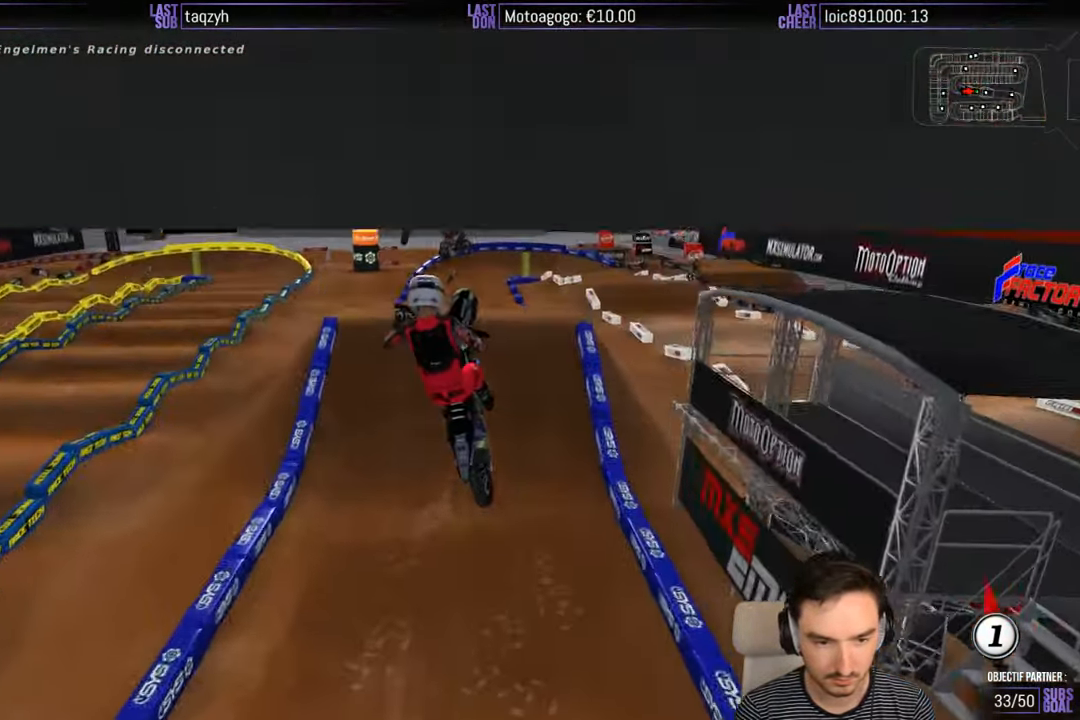
{"buttons": ["A"], "left_stick": "up-right", "right_stick": "center", "events": [[100, "left_stick", "up-left"], [250, "left_stick", "up"], [500, "left_stick", "up-right"]]}
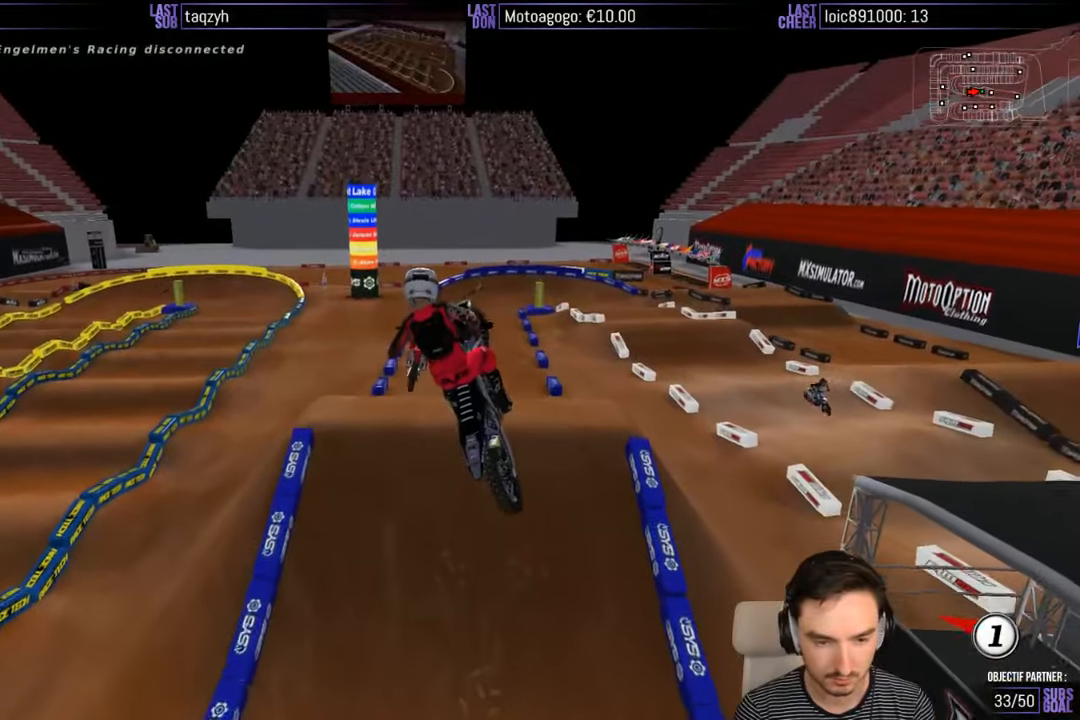
{"buttons": ["L2"], "left_stick": "up-left", "right_stick": "center", "events": [[400, "L2", "down"], [400, "left_stick", "up-left"], [500, "A", "up"]]}
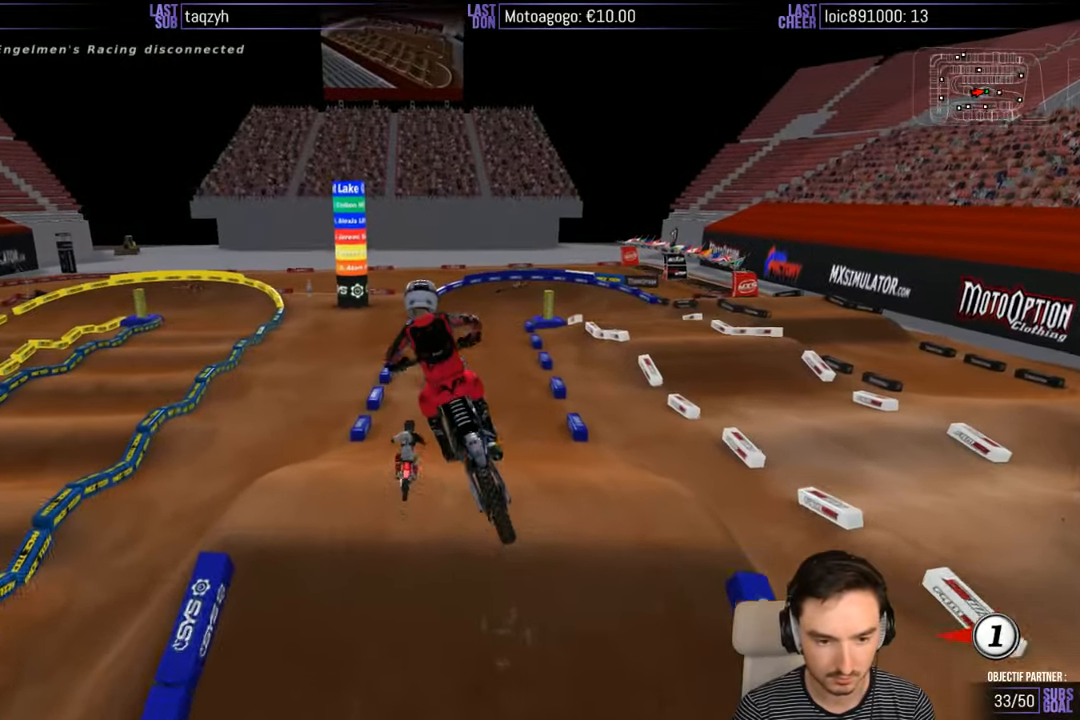
{"buttons": ["R2"], "left_stick": "center", "right_stick": "center", "events": [[117, "L2", "up"], [117, "left_stick", "center"], [300, "R2", "down"]]}
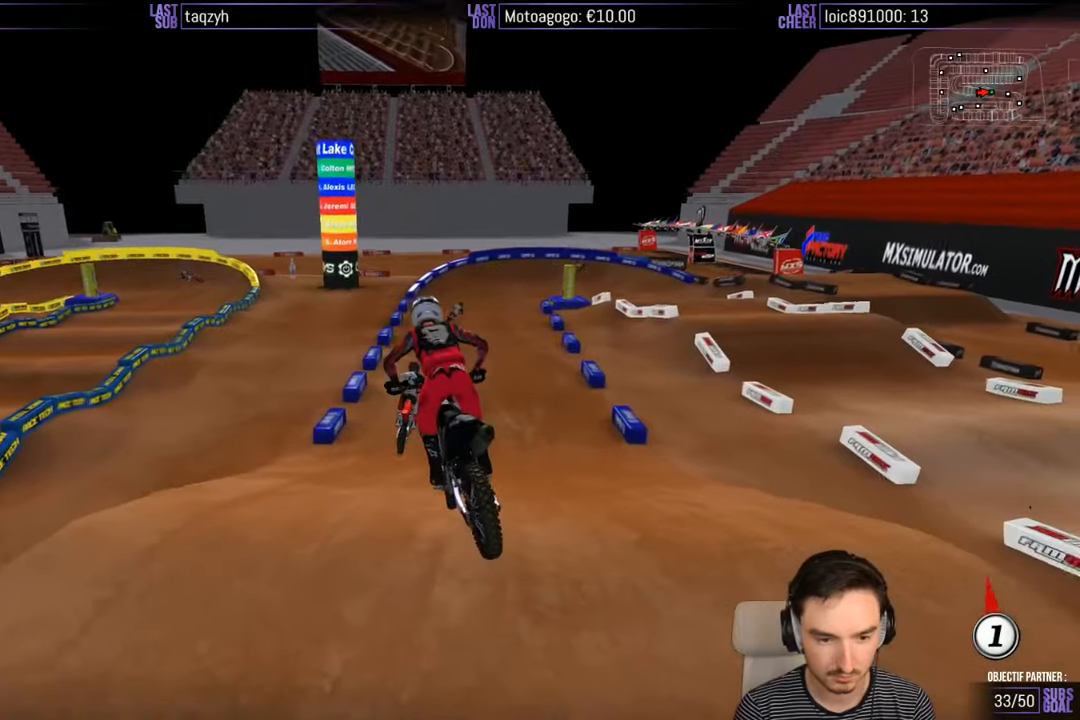
{"buttons": ["R2"], "left_stick": "center", "right_stick": "center", "events": [[167, "left_stick", "down-right"], [217, "B", "down"], [317, "B", "up"], [367, "left_stick", "center"]]}
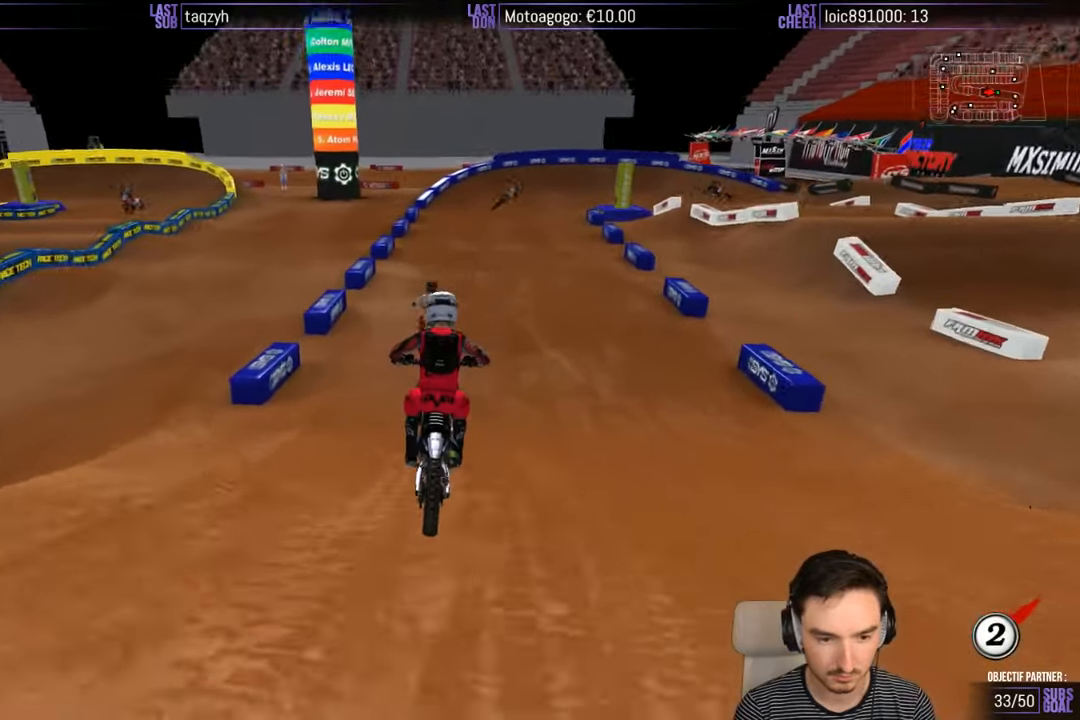
{"buttons": ["R2"], "left_stick": "right", "right_stick": "center", "events": [[317, "left_stick", "right"]]}
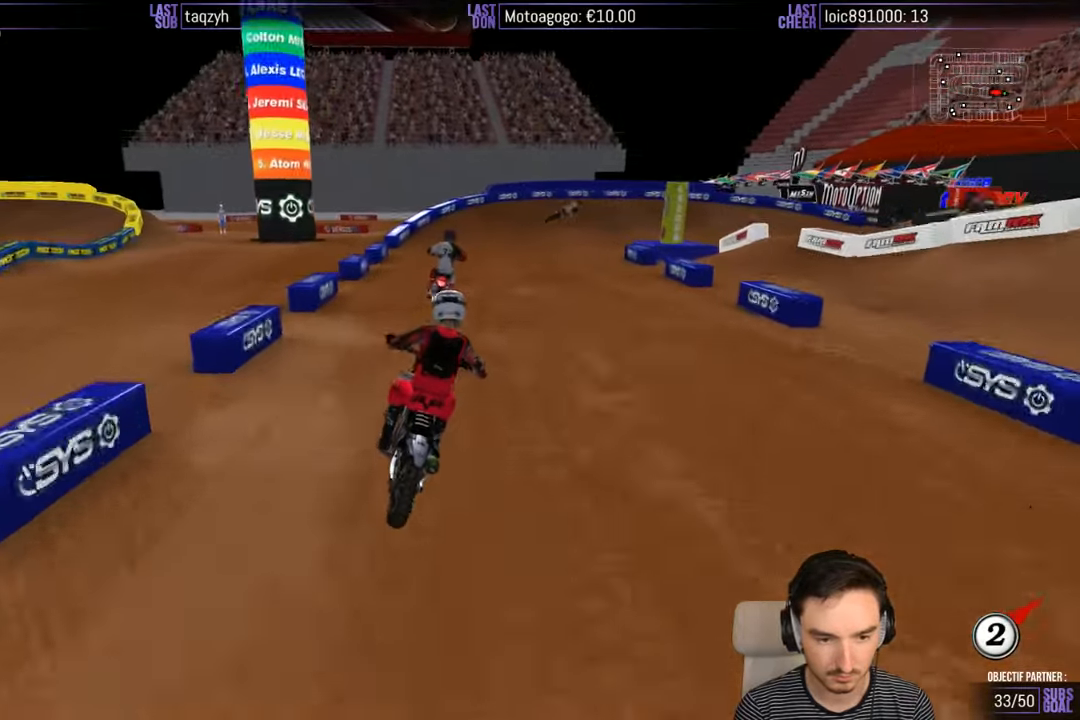
{"buttons": [], "left_stick": "center", "right_stick": "center", "events": [[67, "left_stick", "center"], [117, "R2", "up"]]}
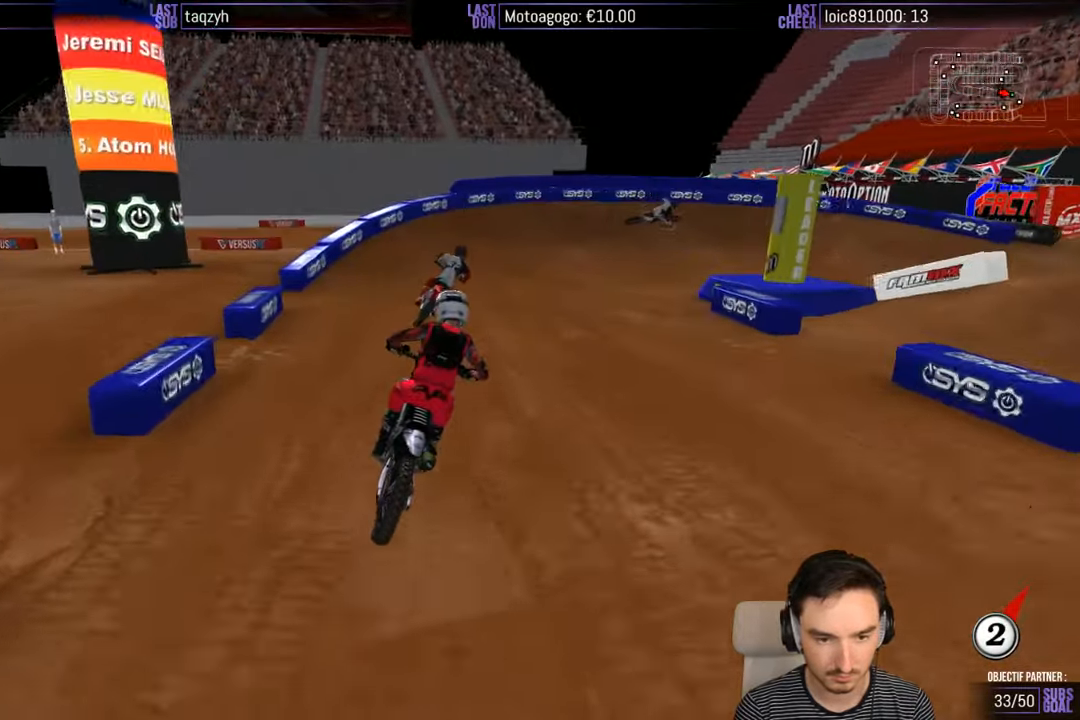
{"buttons": [], "left_stick": "right", "right_stick": "center", "events": [[200, "X", "down"], [267, "X", "up"], [267, "left_stick", "right"], [384, "X", "down"], [484, "X", "up"]]}
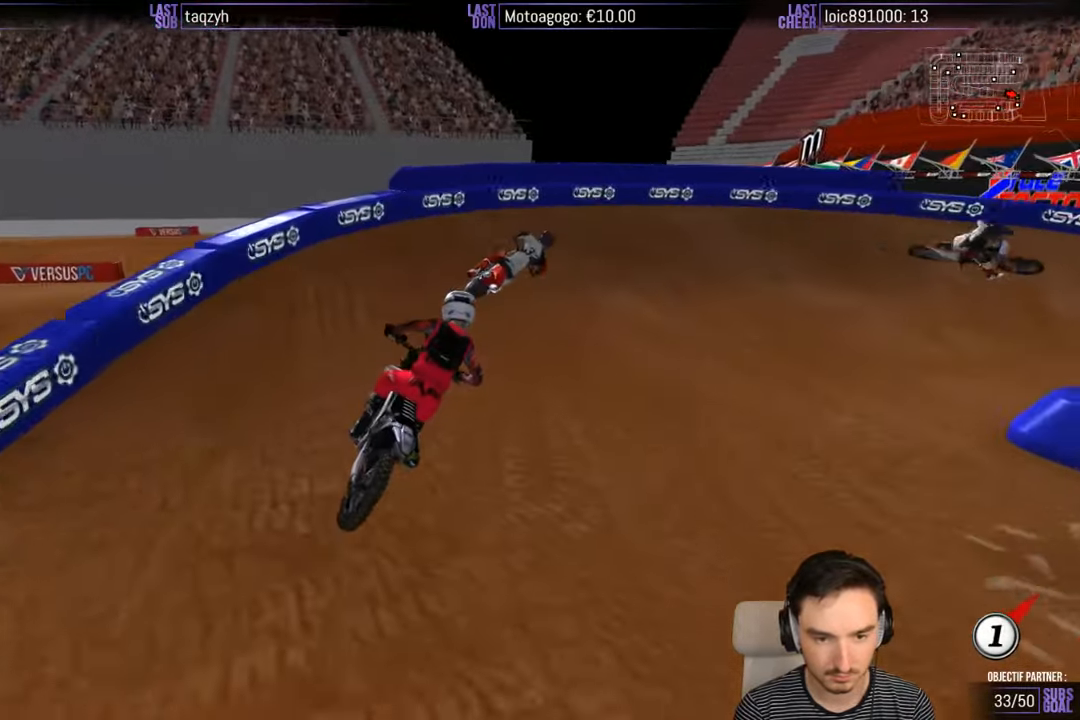
{"buttons": [], "left_stick": "right", "right_stick": "center", "events": [[100, "A", "down"], [100, "L2", "down"], [217, "A", "up"], [467, "L2", "up"]]}
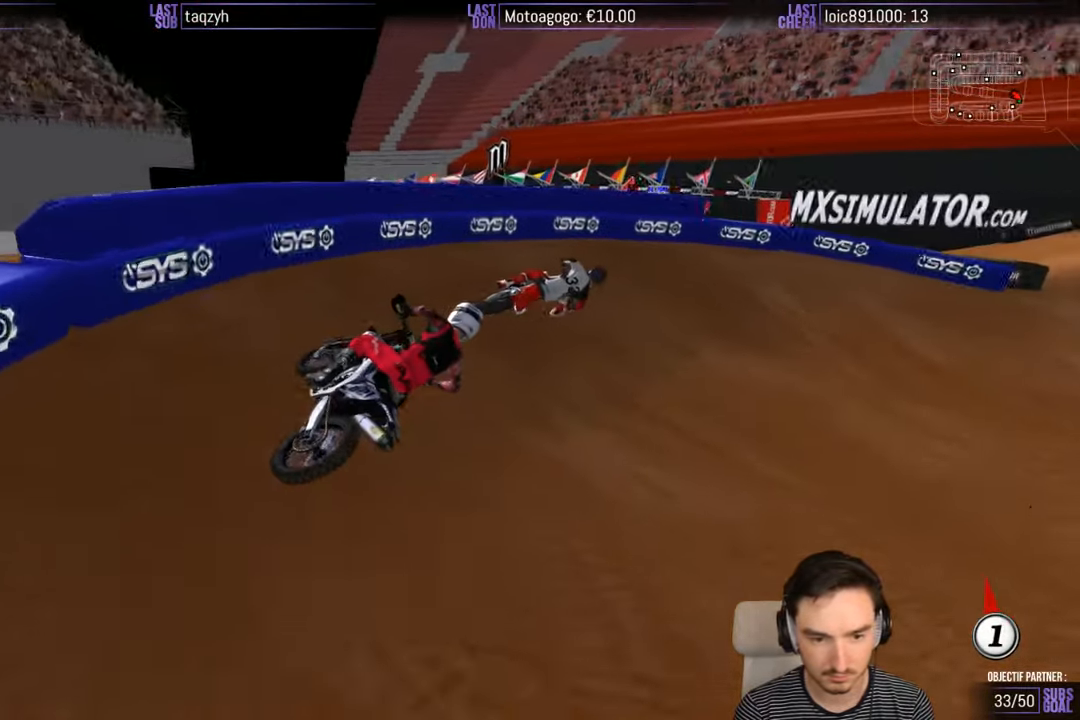
{"buttons": ["R2"], "left_stick": "center", "right_stick": "center", "events": [[267, "left_stick", "center"], [484, "R2", "down"]]}
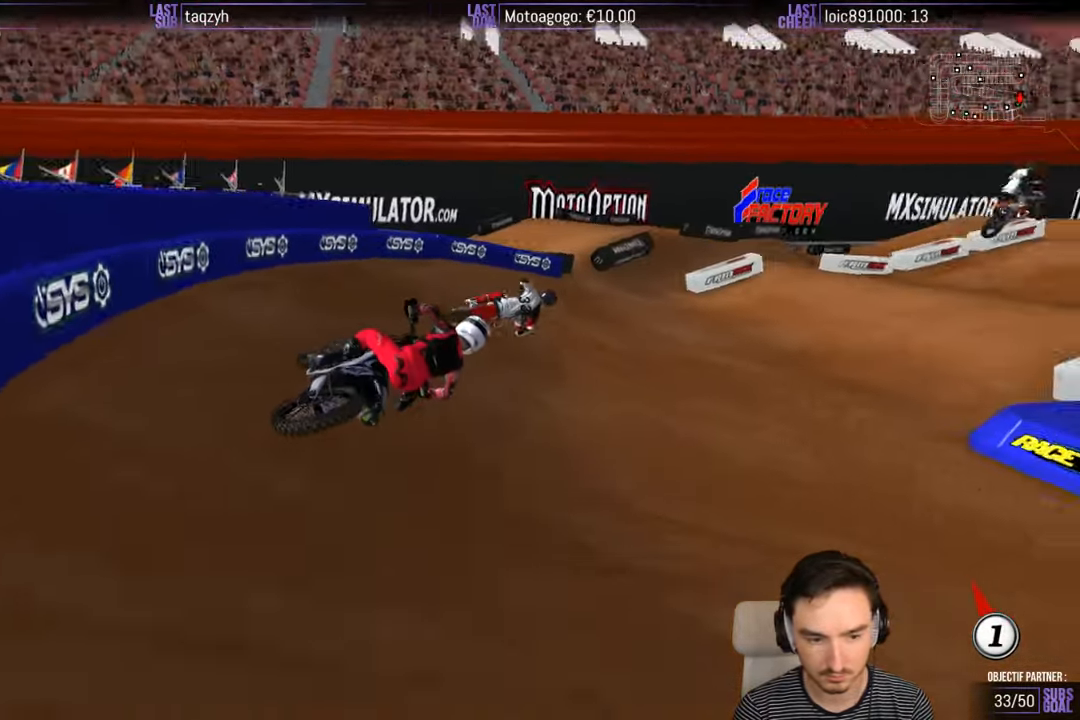
{"buttons": ["R2"], "left_stick": "center", "right_stick": "center", "events": [[84, "left_stick", "left"], [367, "left_stick", "center"]]}
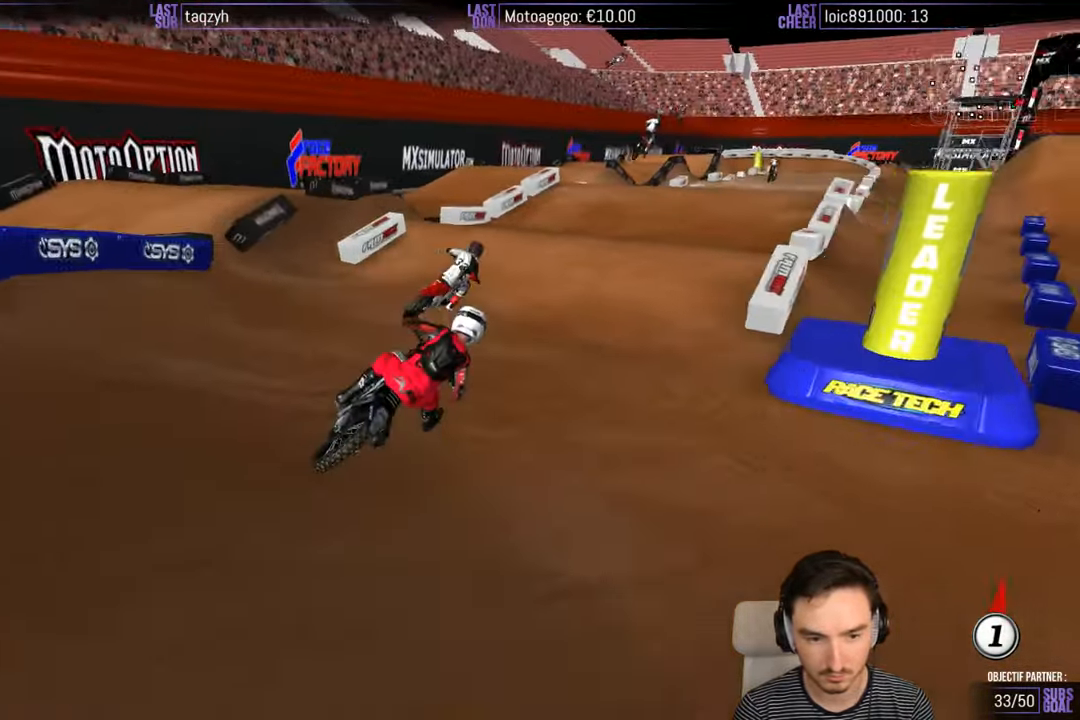
{"buttons": ["R2"], "left_stick": "left", "right_stick": "center", "events": [[367, "B", "down"], [367, "left_stick", "left"], [434, "B", "up"]]}
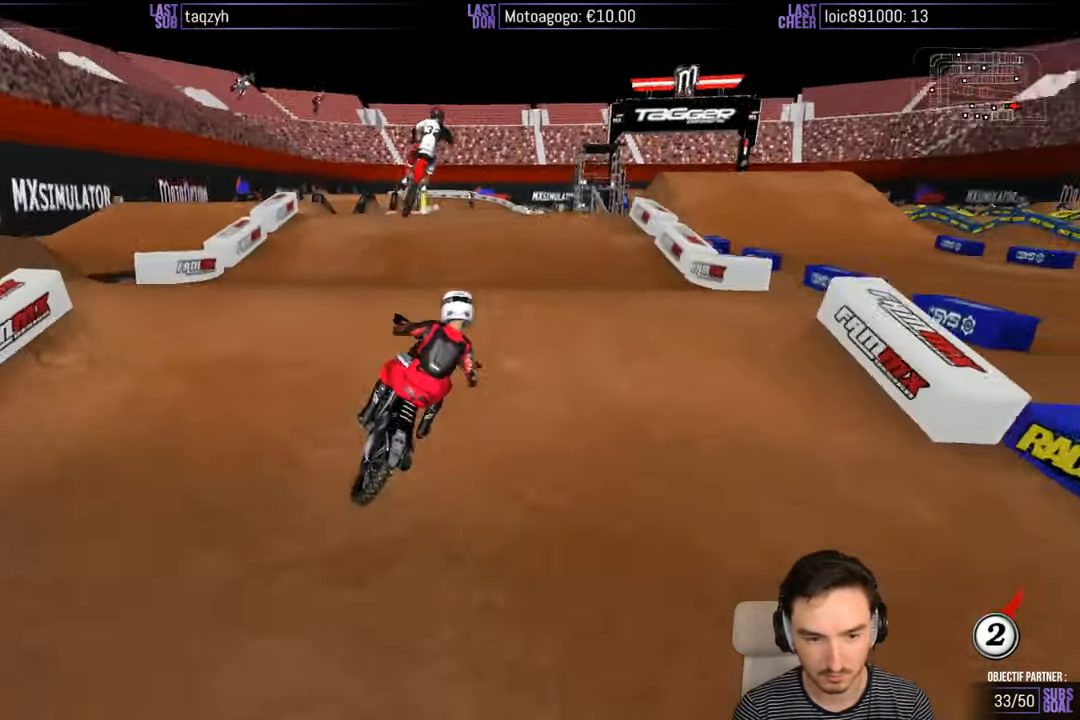
{"buttons": [], "left_stick": "down-right", "right_stick": "center", "events": [[67, "left_stick", "down"], [217, "left_stick", "right"], [300, "R2", "up"], [417, "left_stick", "down-right"]]}
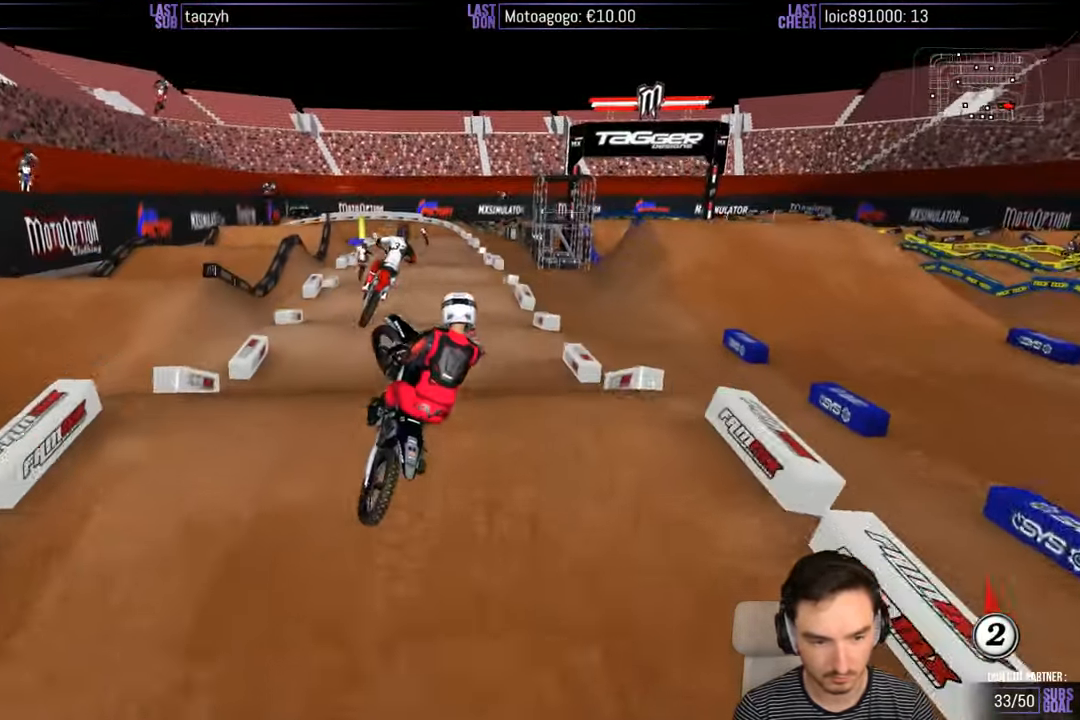
{"buttons": [], "left_stick": "up-left", "right_stick": "center", "events": [[17, "A", "down"], [100, "left_stick", "down"], [300, "A", "up"], [316, "left_stick", "left"], [500, "left_stick", "up-left"]]}
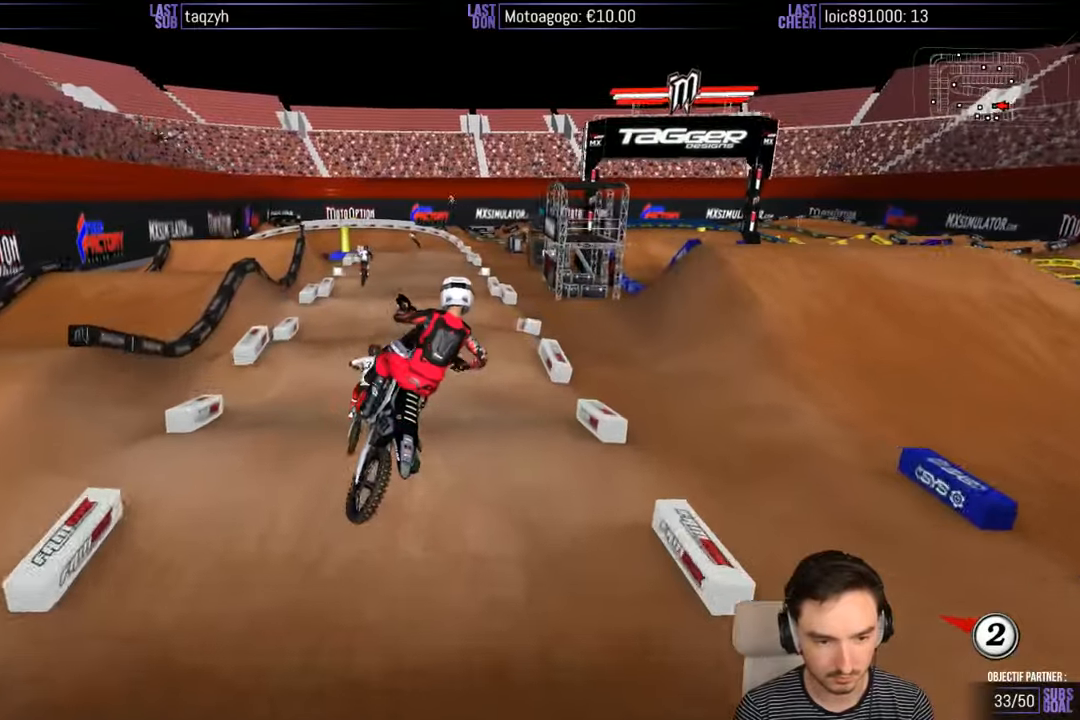
{"buttons": ["R2"], "left_stick": "center", "right_stick": "center", "events": [[100, "R2", "down"], [300, "left_stick", "up"], [400, "left_stick", "center"]]}
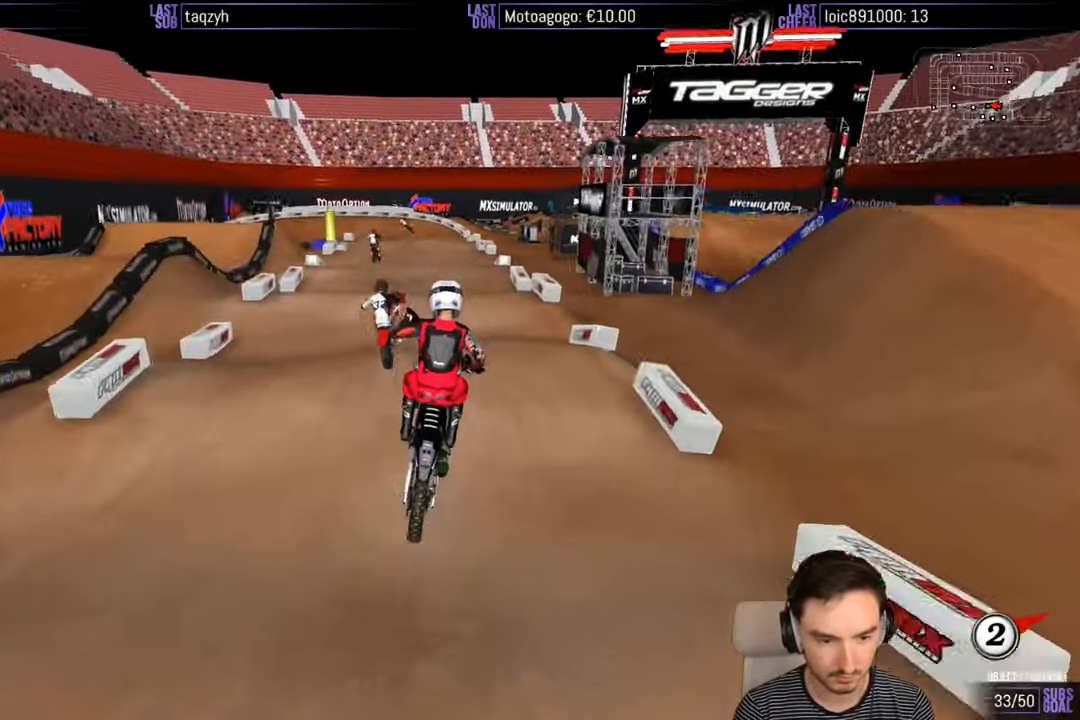
{"buttons": ["R2"], "left_stick": "center", "right_stick": "center", "events": [[66, "left_stick", "right"], [250, "left_stick", "down"], [416, "left_stick", "center"]]}
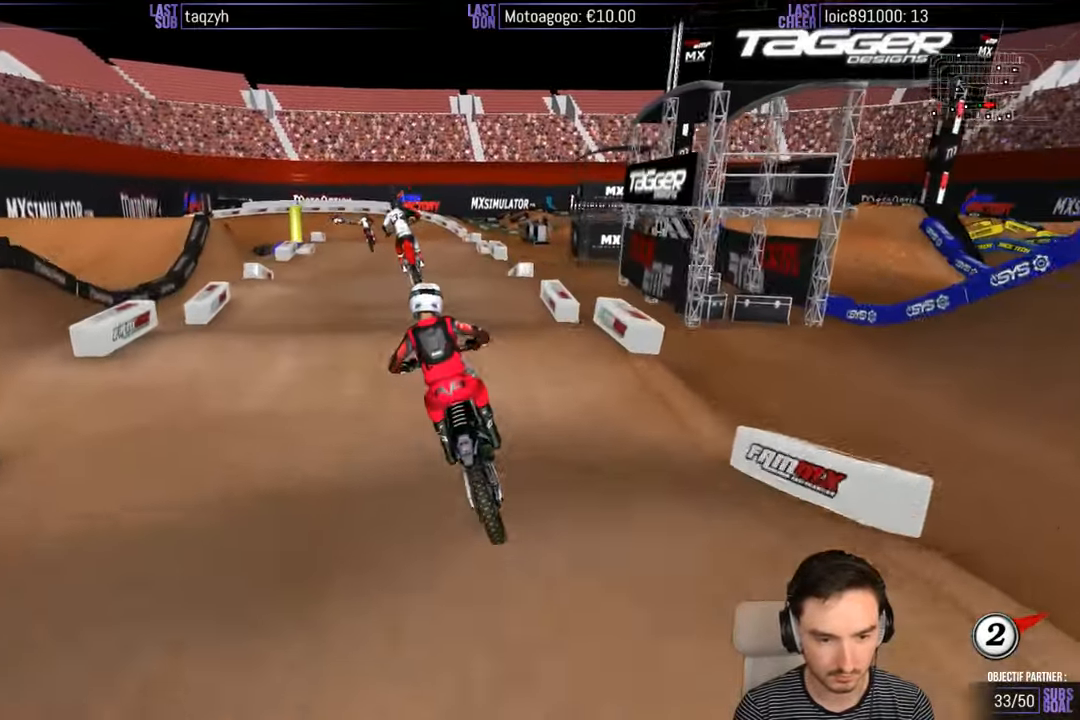
{"buttons": ["R2"], "left_stick": "center", "right_stick": "center", "events": []}
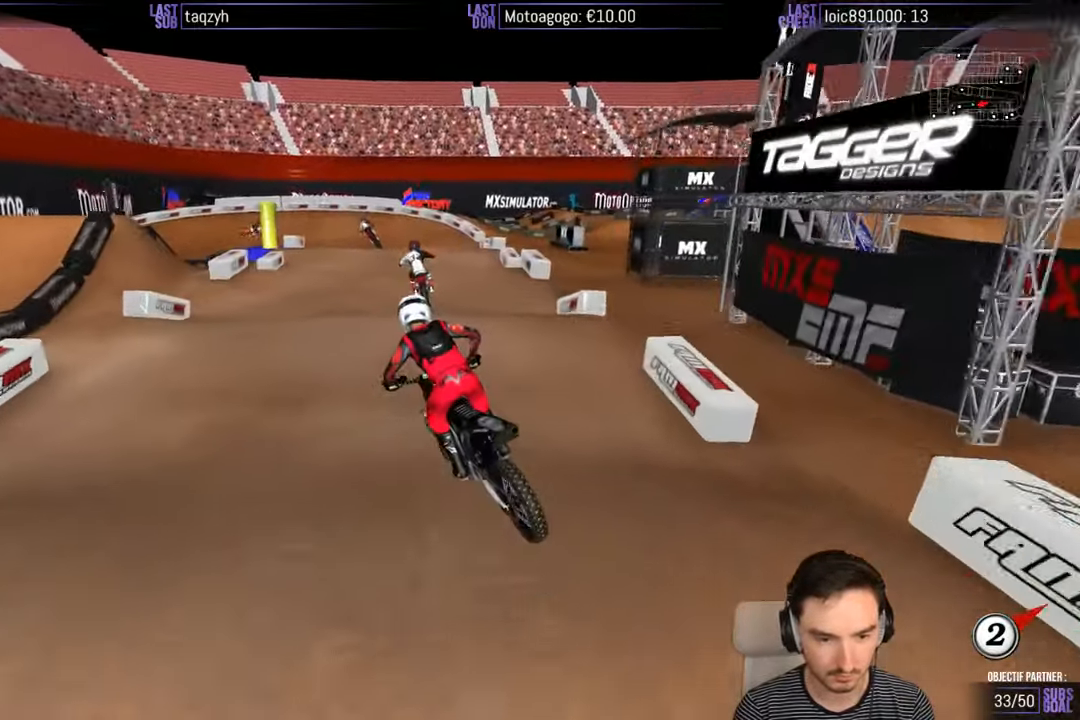
{"buttons": ["R2"], "left_stick": "center", "right_stick": "center", "events": [[216, "left_stick", "down"], [500, "left_stick", "center"]]}
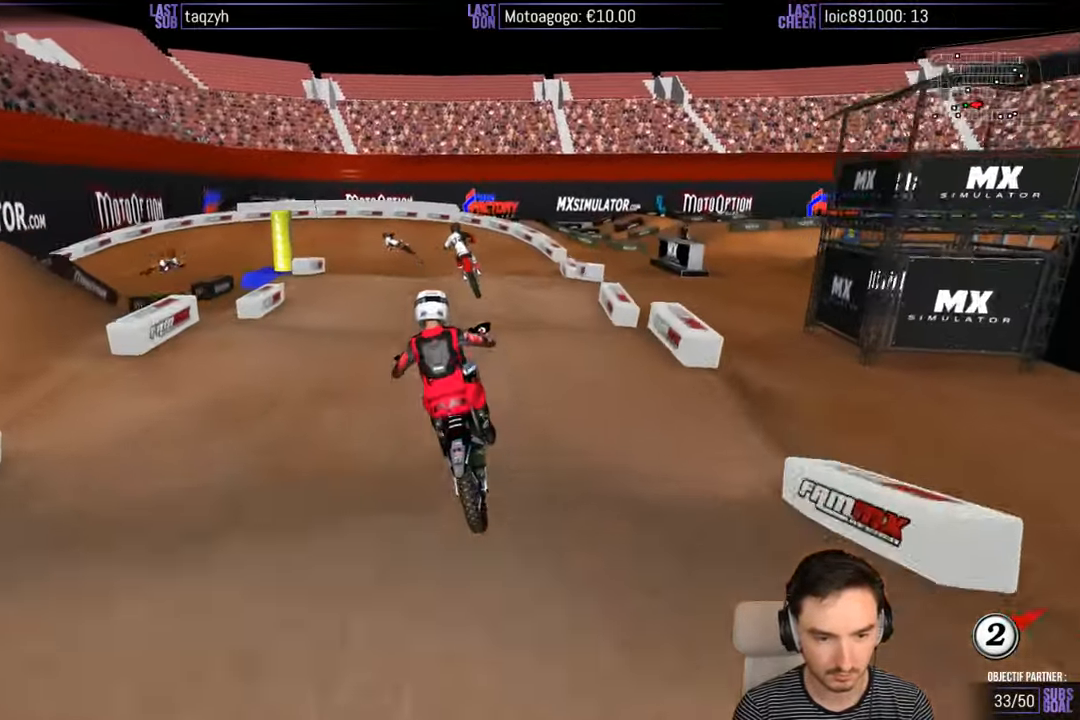
{"buttons": [], "left_stick": "center", "right_stick": "center", "events": [[233, "R2", "up"]]}
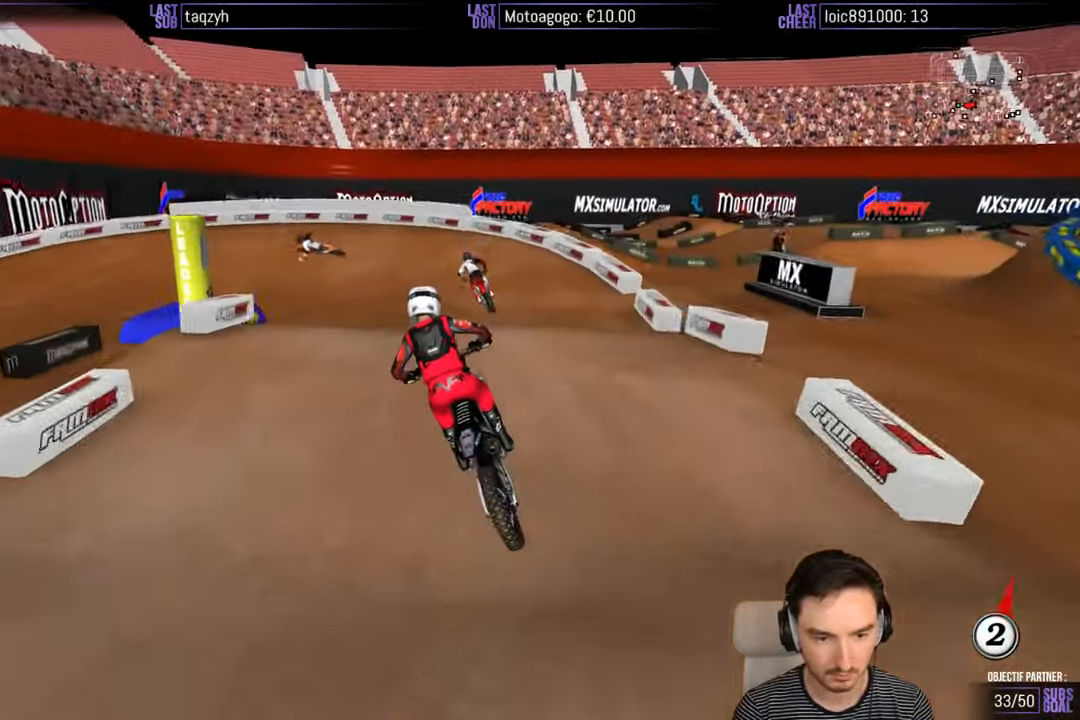
{"buttons": [], "left_stick": "center", "right_stick": "center", "events": [[133, "left_stick", "down"], [283, "R2", "down"], [366, "R2", "up"], [466, "left_stick", "center"]]}
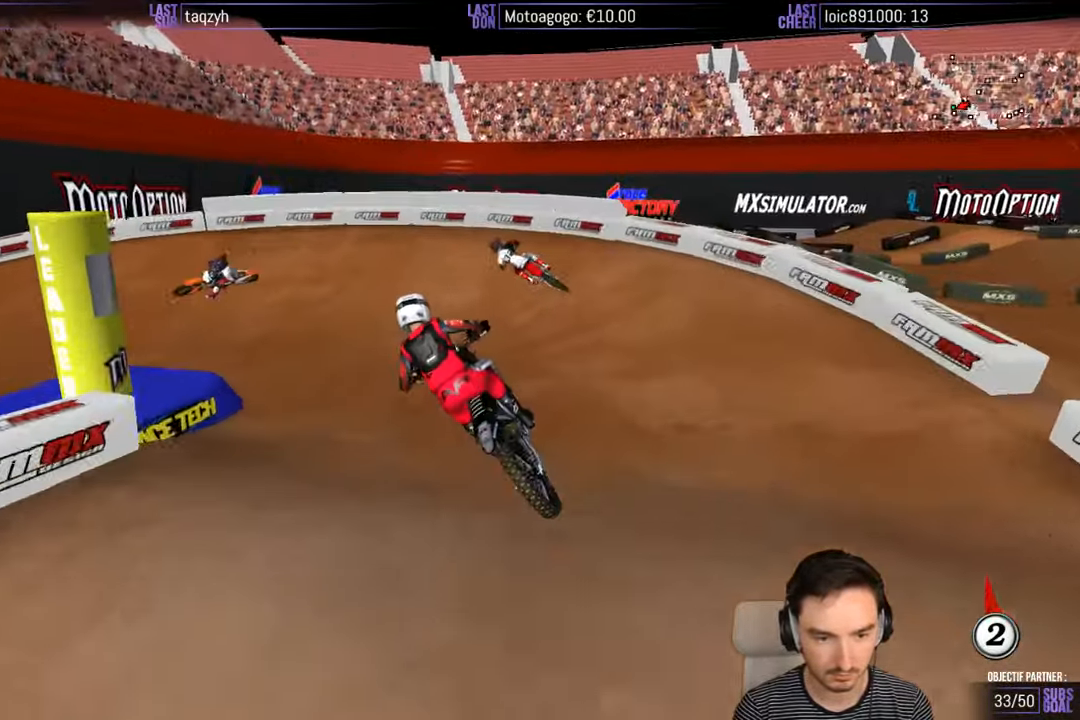
{"buttons": ["A", "X", "L2"], "left_stick": "down-left", "right_stick": "center", "events": [[166, "X", "down"], [266, "X", "up"], [366, "A", "down"], [366, "X", "down"], [366, "left_stick", "down-left"], [383, "L2", "down"]]}
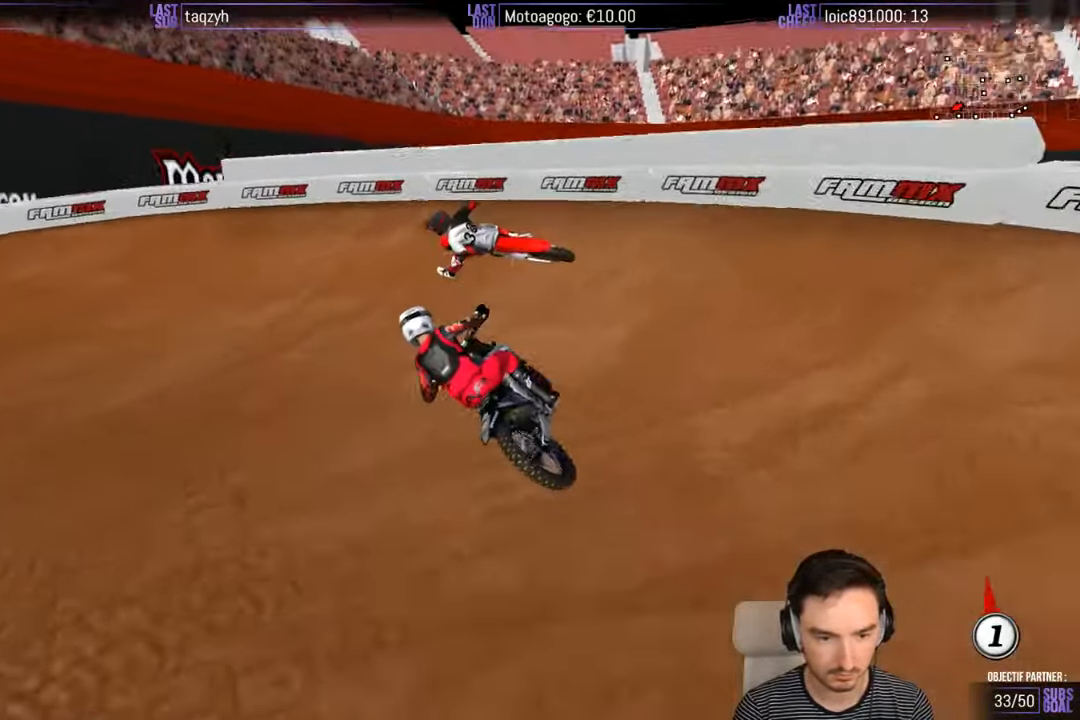
{"buttons": [], "left_stick": "center", "right_stick": "center", "events": [[266, "left_stick", "center"], [283, "A", "up"], [283, "L2", "up"], [283, "X", "up"]]}
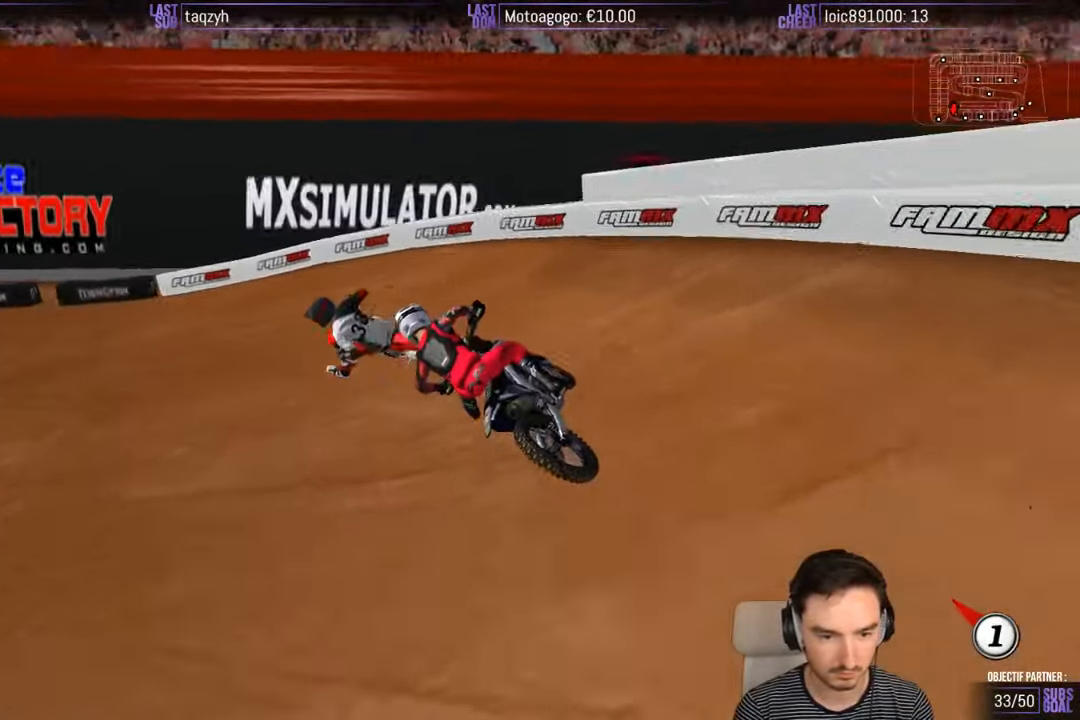
{"buttons": ["R2"], "left_stick": "center", "right_stick": "center", "events": [[33, "left_stick", "right"], [183, "left_stick", "center"], [333, "R2", "down"]]}
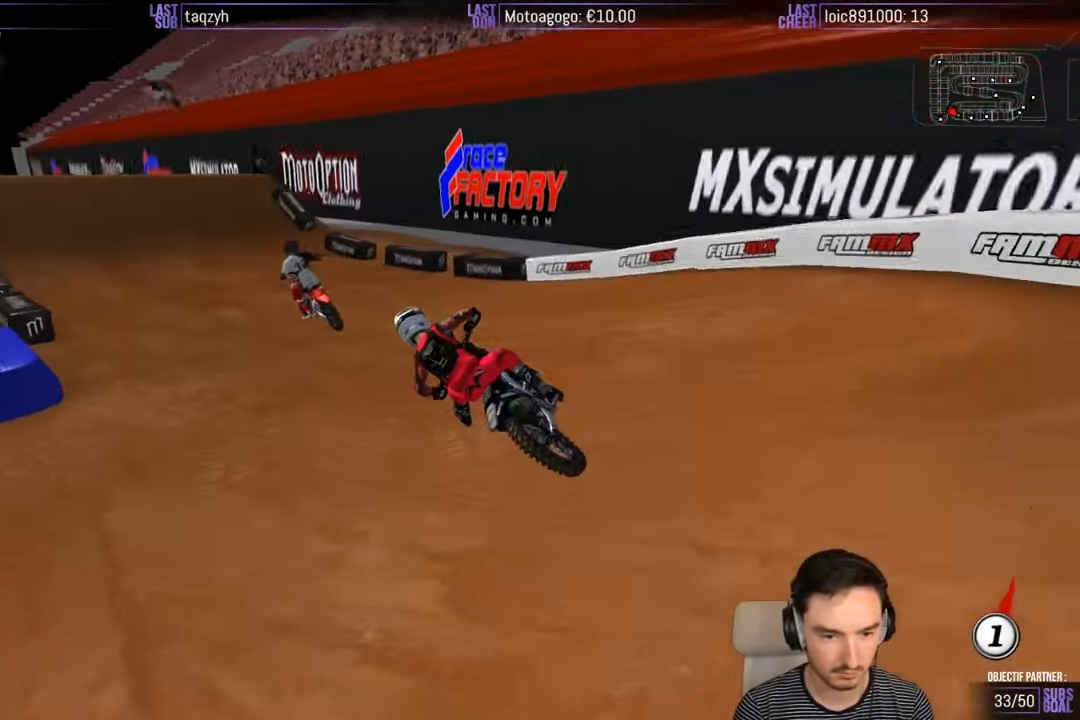
{"buttons": ["R2"], "left_stick": "right", "right_stick": "center", "events": [[33, "left_stick", "right"], [233, "left_stick", "center"], [383, "left_stick", "right"]]}